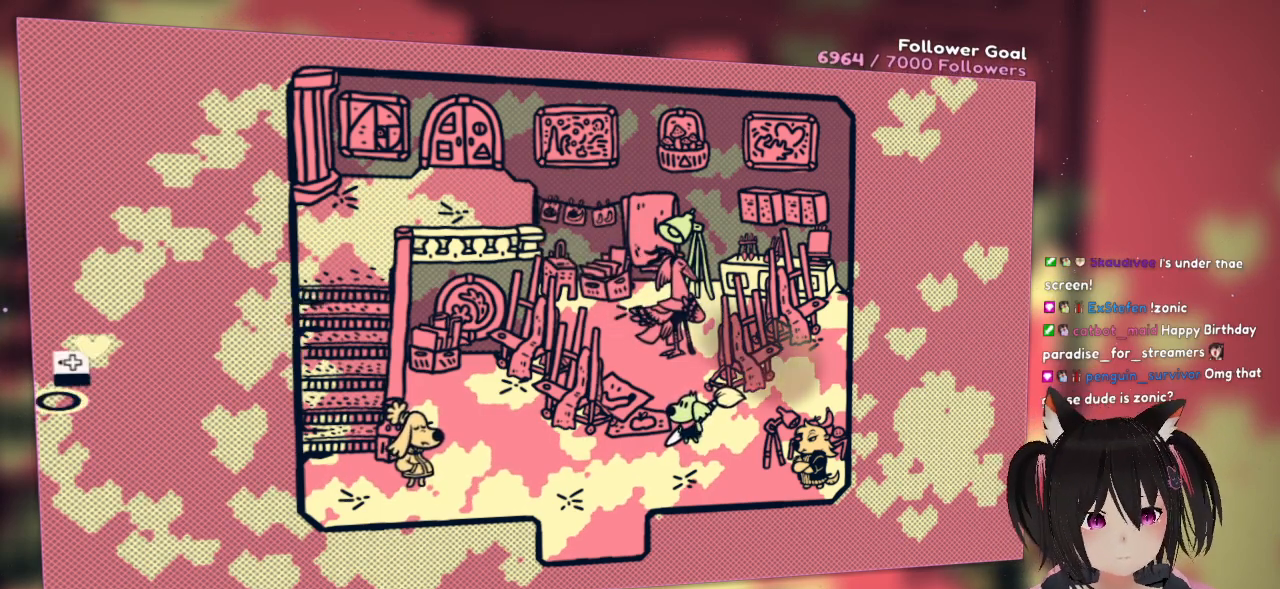
Gameplay with a controller (Nintendo layout); each line is a JSON object with the inputs held at the frame after it. "events" lists button and stick changes between this image and that frame as [ms after this image, input, new state], when the widget could be followed in between.
{"buttons": [], "left_stick": "left", "right_stick": "center", "events": [[100, "left_stick", "left"]]}
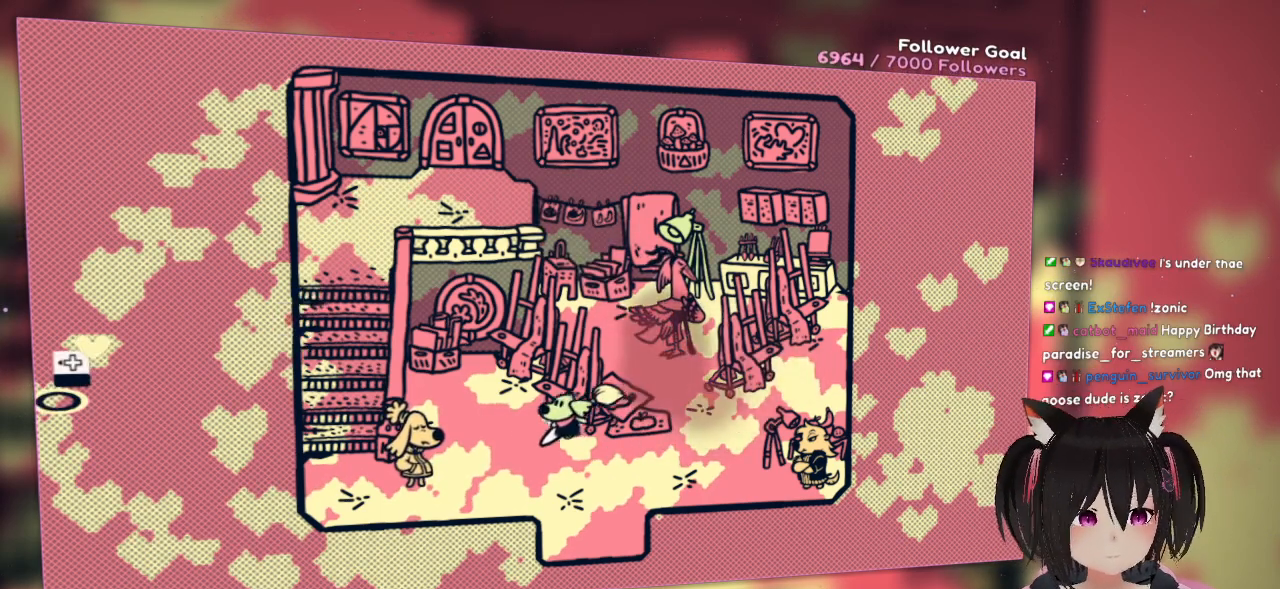
{"buttons": [], "left_stick": "down-right", "right_stick": "center", "events": [[317, "left_stick", "down"], [367, "left_stick", "down-right"]]}
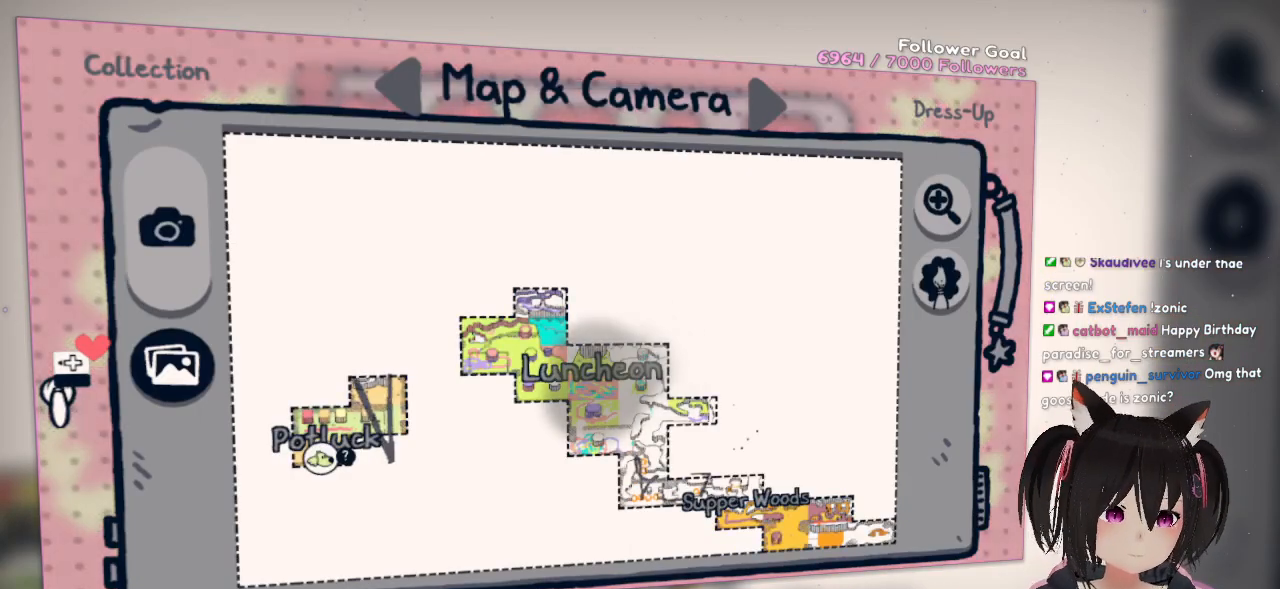
{"buttons": [], "left_stick": "center", "right_stick": "center", "events": [[233, "left_stick", "center"]]}
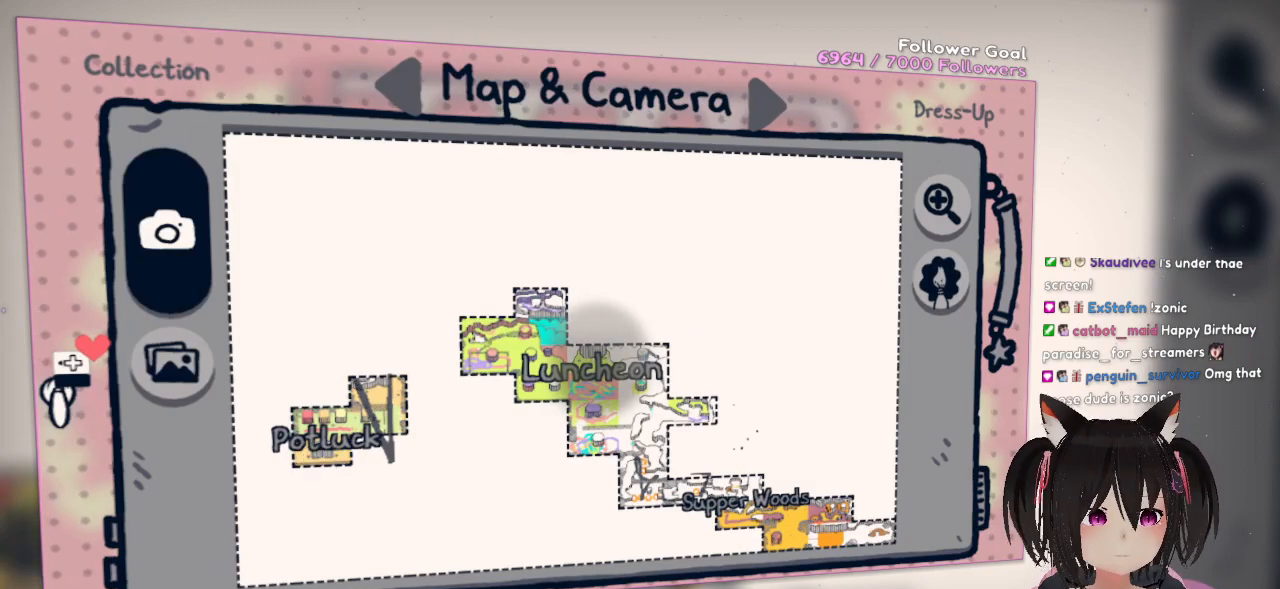
{"buttons": ["A"], "left_stick": "center", "right_stick": "center", "events": [[483, "A", "down"]]}
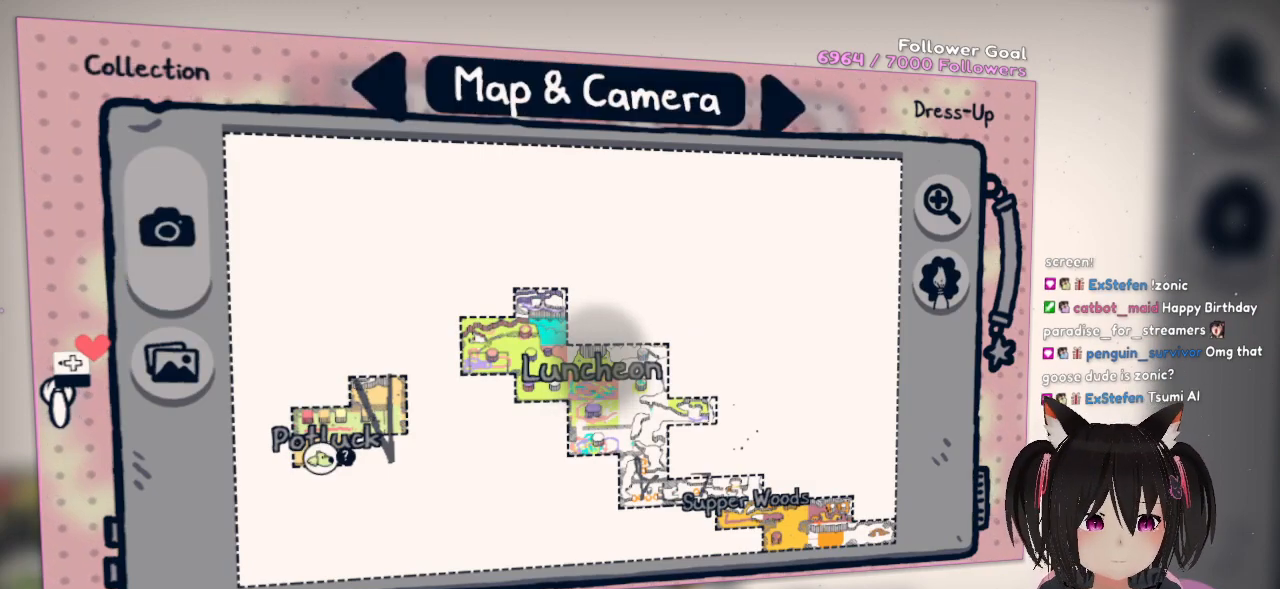
{"buttons": [], "left_stick": "center", "right_stick": "center", "events": [[50, "A", "up"], [133, "left_stick", "right"], [367, "left_stick", "center"]]}
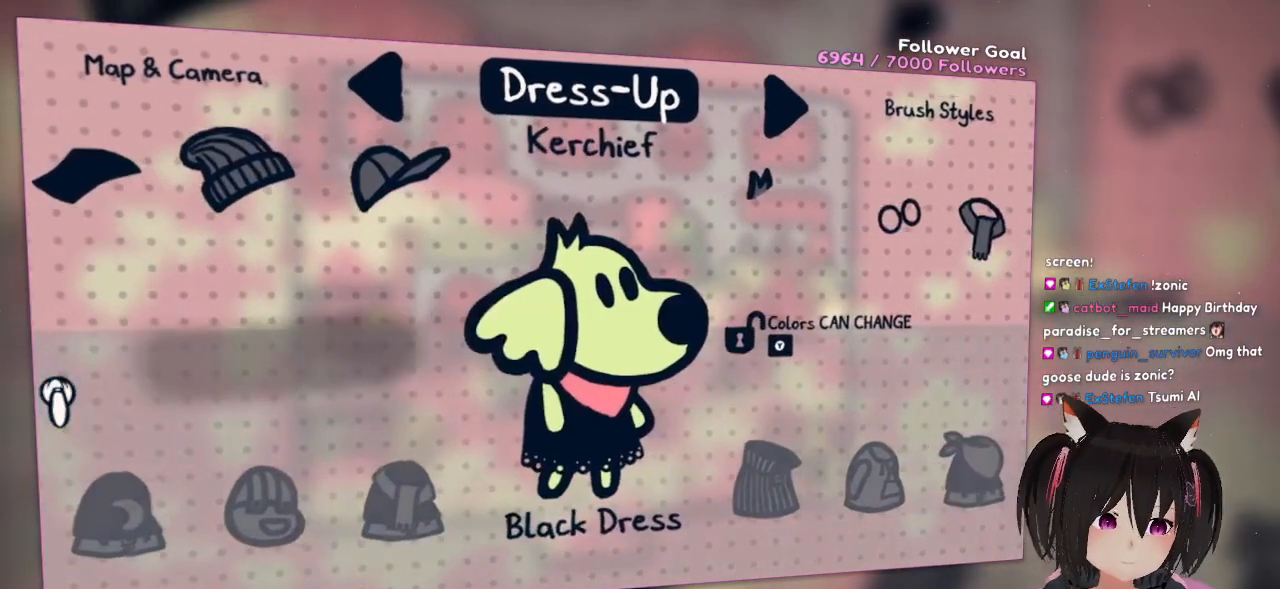
{"buttons": [], "left_stick": "center", "right_stick": "center", "events": []}
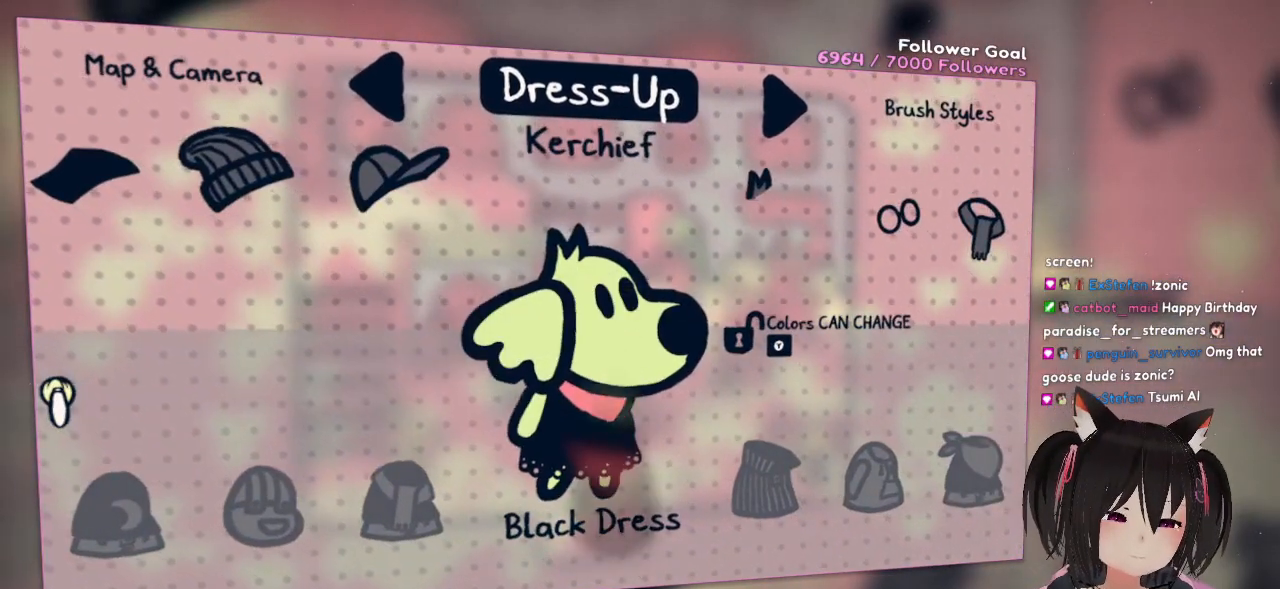
{"buttons": ["DPAD_RIGHT"], "left_stick": "center", "right_stick": "center", "events": [[400, "DPAD_RIGHT", "down"]]}
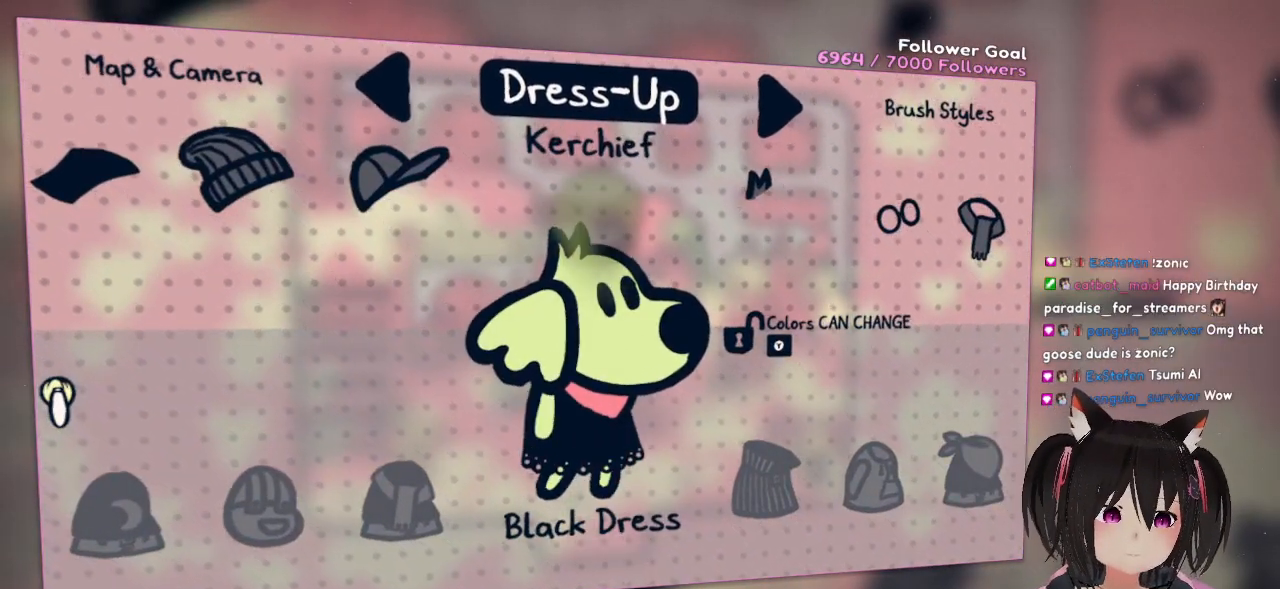
{"buttons": [], "left_stick": "center", "right_stick": "center", "events": [[50, "DPAD_RIGHT", "up"], [233, "right_stick", "right"], [500, "right_stick", "center"]]}
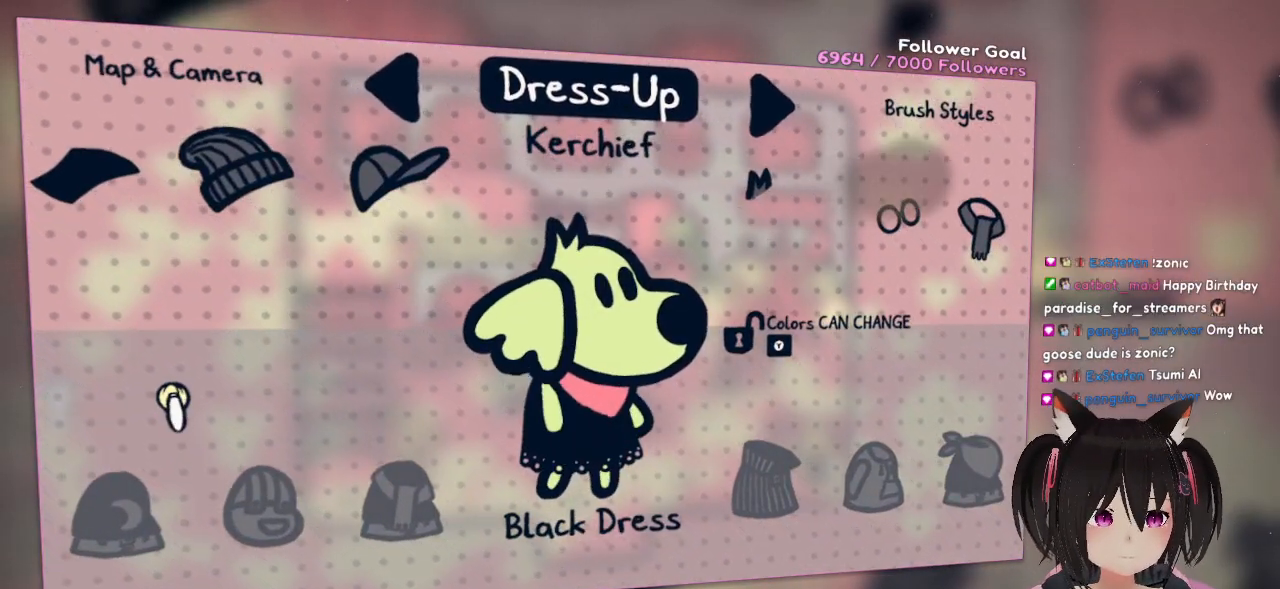
{"buttons": [], "left_stick": "center", "right_stick": "center", "events": [[33, "left_stick", "down"], [100, "left_stick", "down-right"], [200, "left_stick", "center"]]}
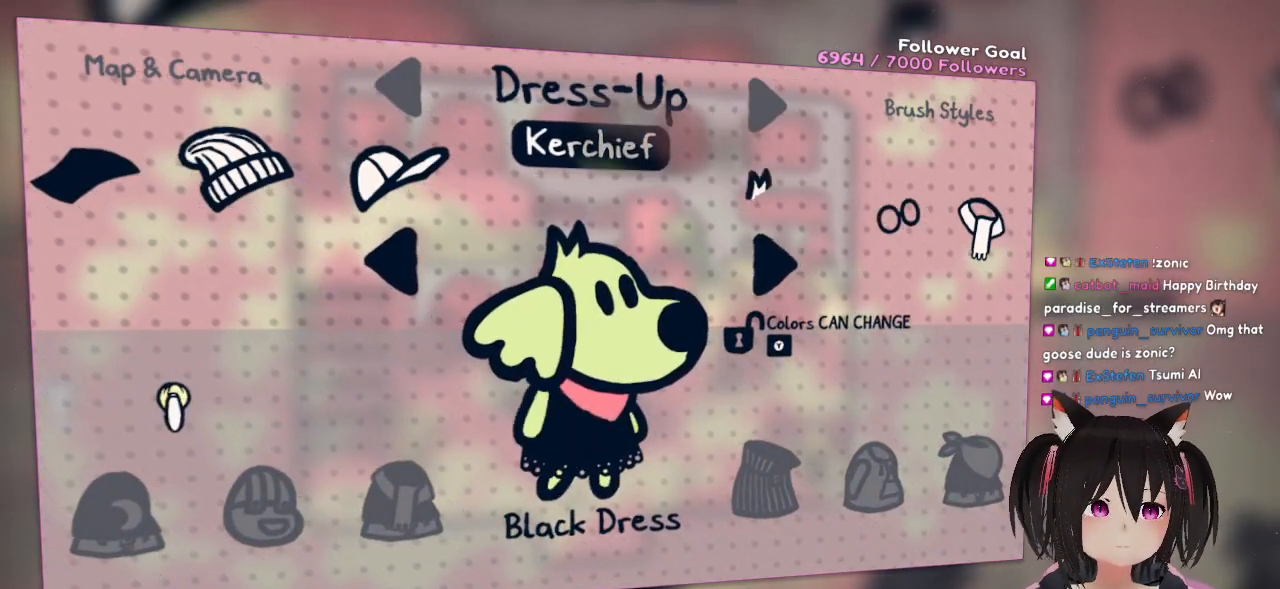
{"buttons": [], "left_stick": "center", "right_stick": "center", "events": [[133, "left_stick", "right"], [267, "left_stick", "center"]]}
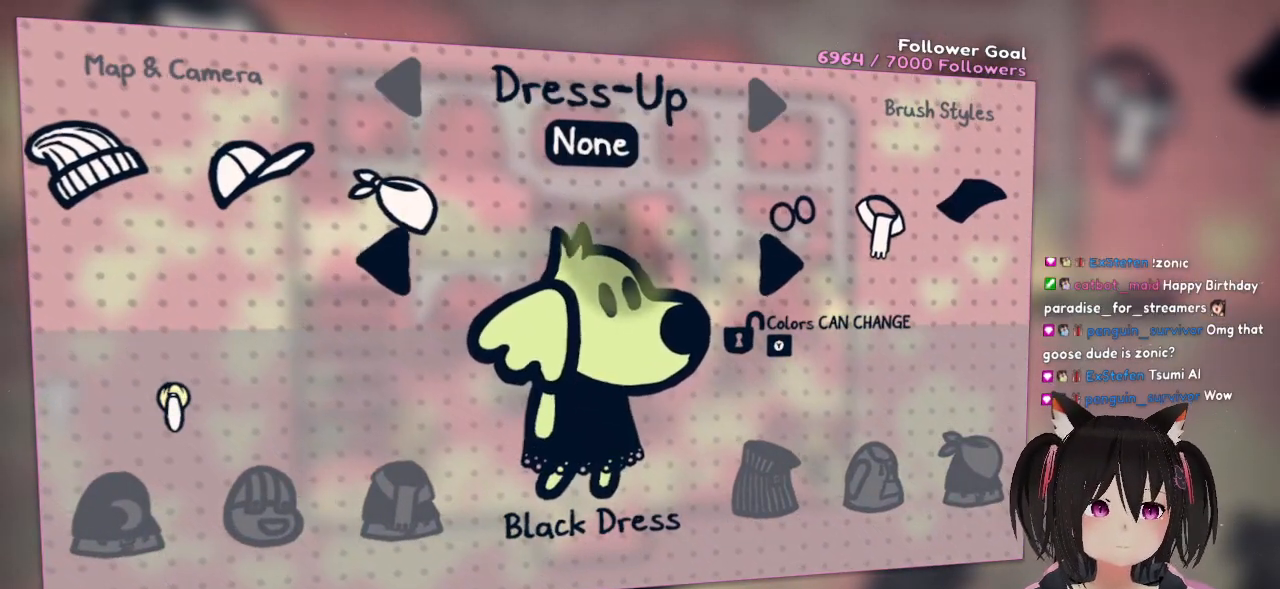
{"buttons": [], "left_stick": "right", "right_stick": "center", "events": [[33, "DPAD_RIGHT", "down"], [167, "DPAD_RIGHT", "up"], [417, "left_stick", "right"]]}
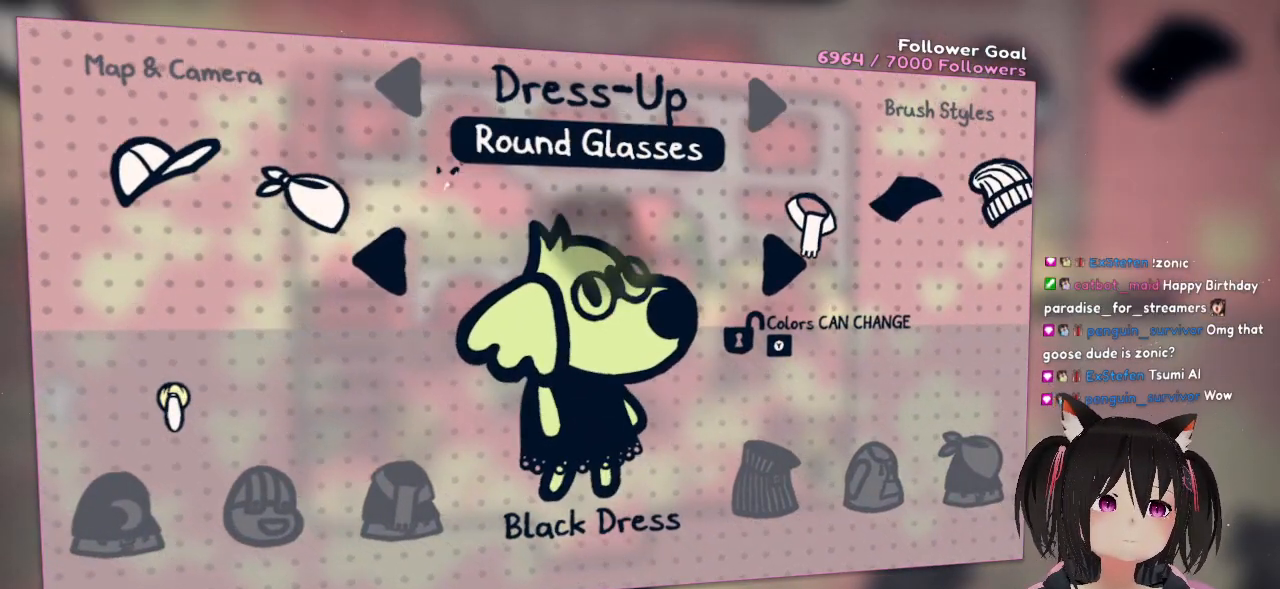
{"buttons": [], "left_stick": "left", "right_stick": "center", "events": [[283, "left_stick", "center"], [417, "left_stick", "left"]]}
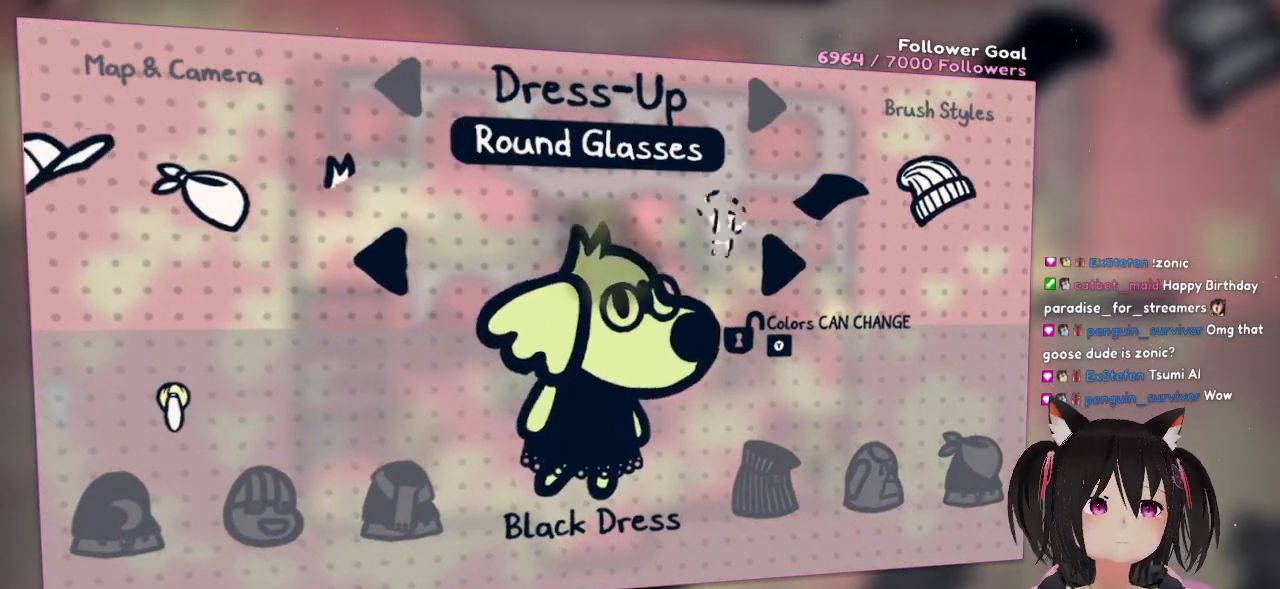
{"buttons": [], "left_stick": "down", "right_stick": "center", "events": [[117, "left_stick", "center"], [317, "left_stick", "down"]]}
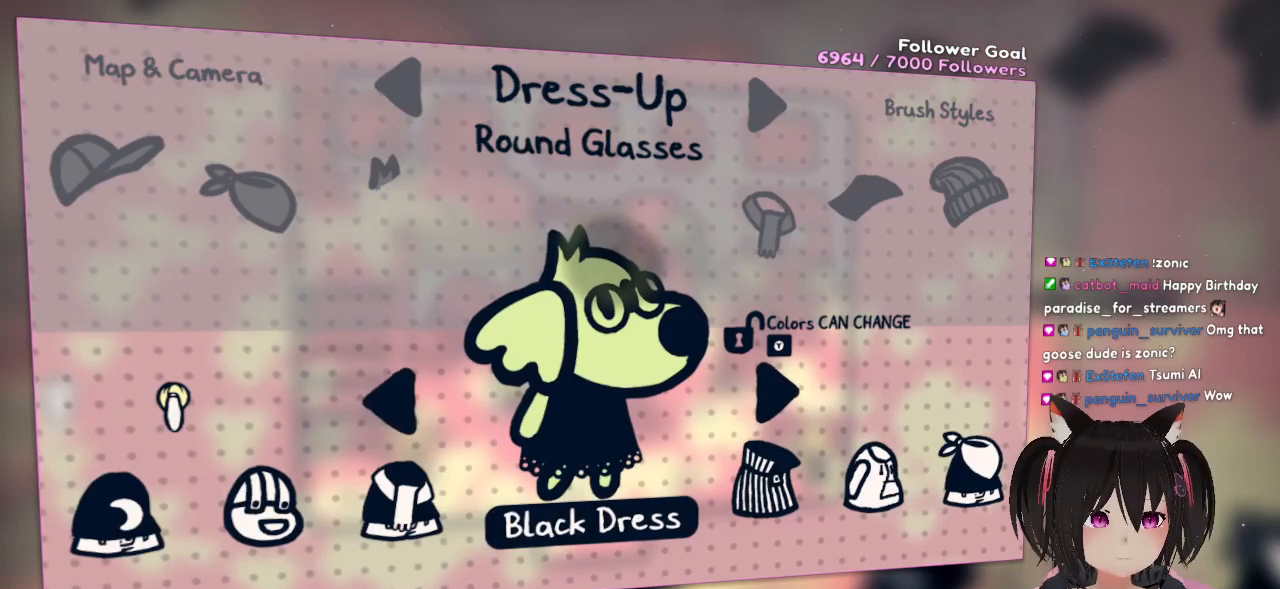
{"buttons": [], "left_stick": "center", "right_stick": "center", "events": [[50, "left_stick", "center"], [333, "left_stick", "up"], [450, "left_stick", "center"]]}
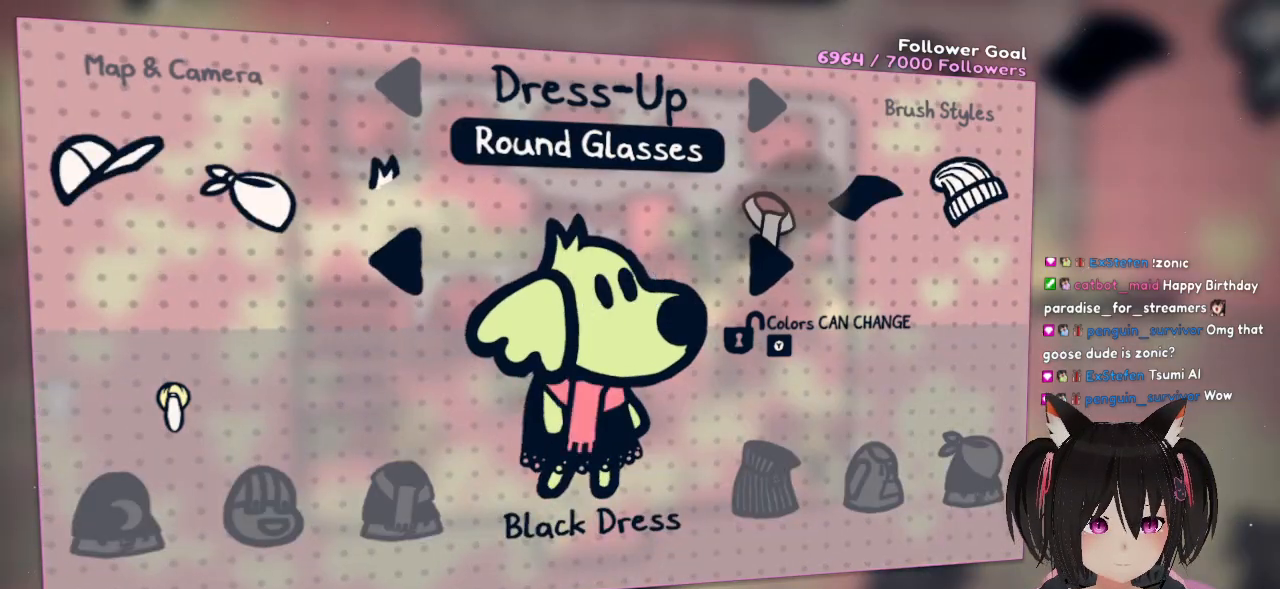
{"buttons": [], "left_stick": "down", "right_stick": "center", "events": [[17, "left_stick", "right"], [117, "left_stick", "center"], [417, "left_stick", "down"]]}
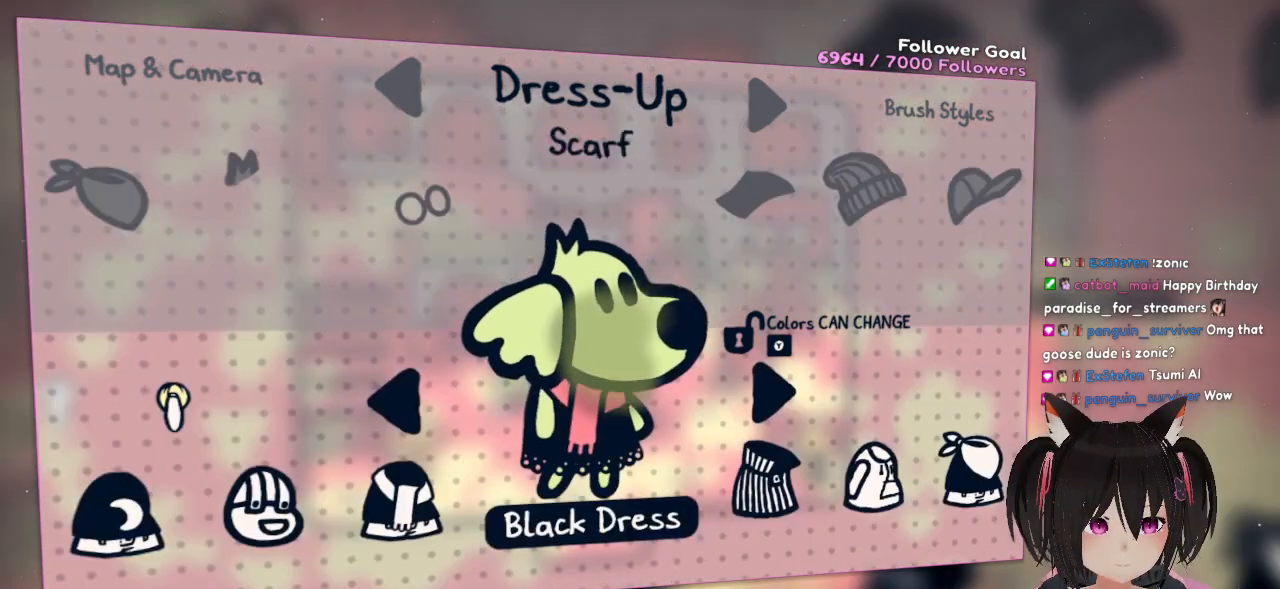
{"buttons": [], "left_stick": "center", "right_stick": "center", "events": [[117, "left_stick", "center"]]}
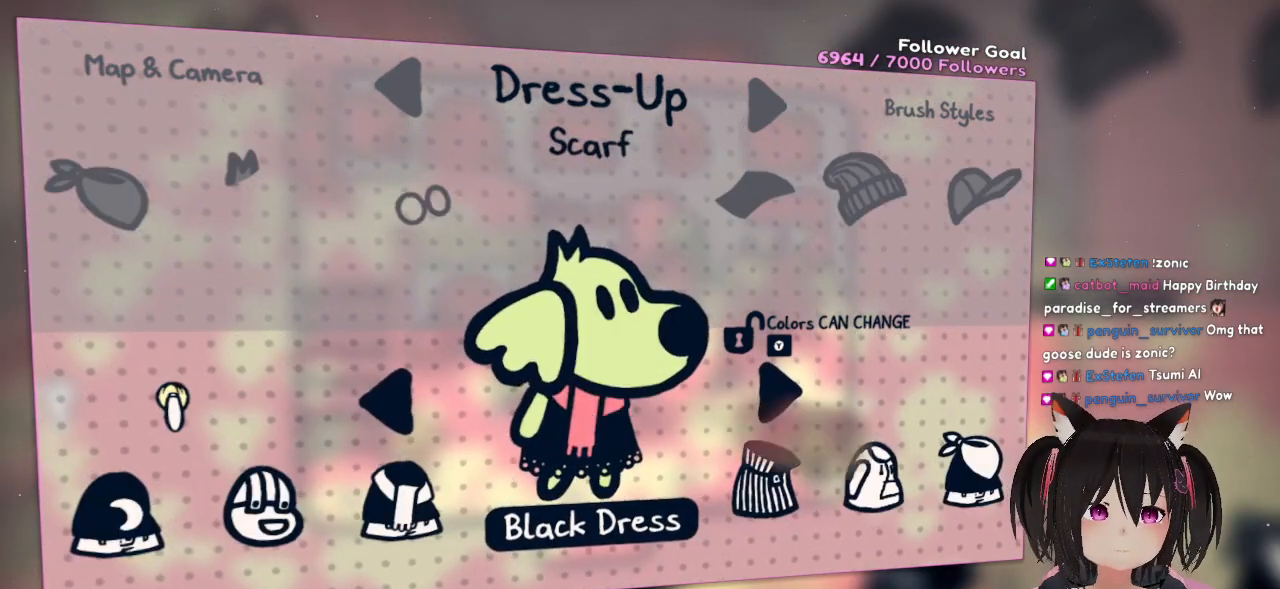
{"buttons": [], "left_stick": "down-left", "right_stick": "center", "events": [[133, "left_stick", "up-left"], [267, "left_stick", "center"], [317, "left_stick", "down-left"]]}
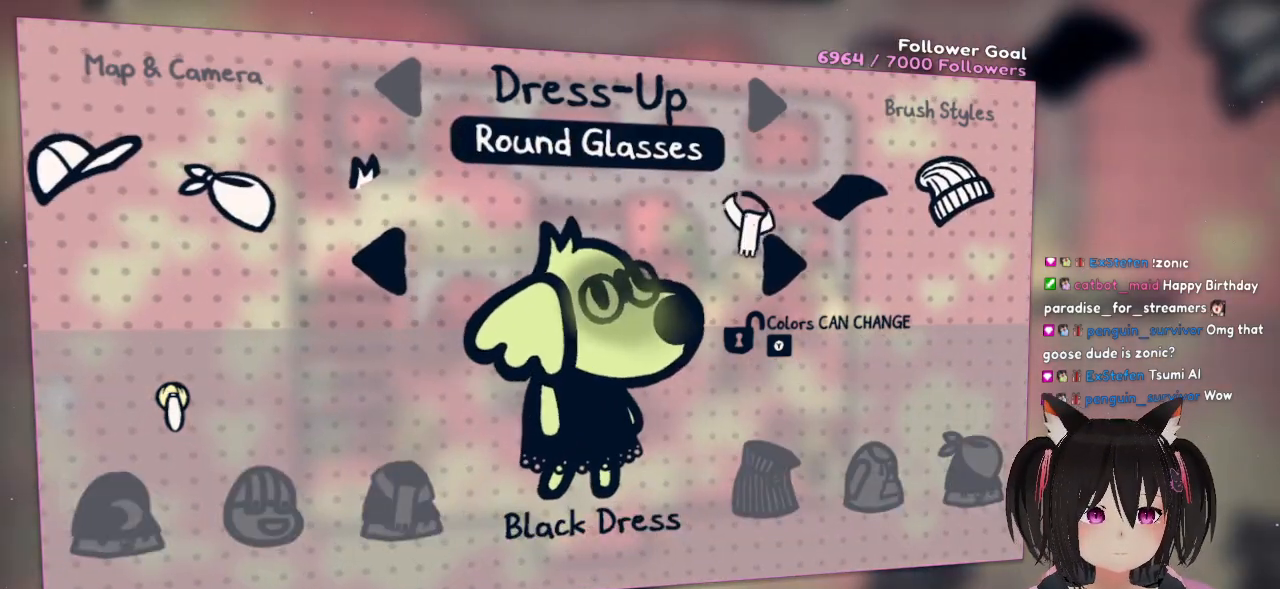
{"buttons": [], "left_stick": "down", "right_stick": "center", "events": [[17, "left_stick", "center"], [283, "left_stick", "down"]]}
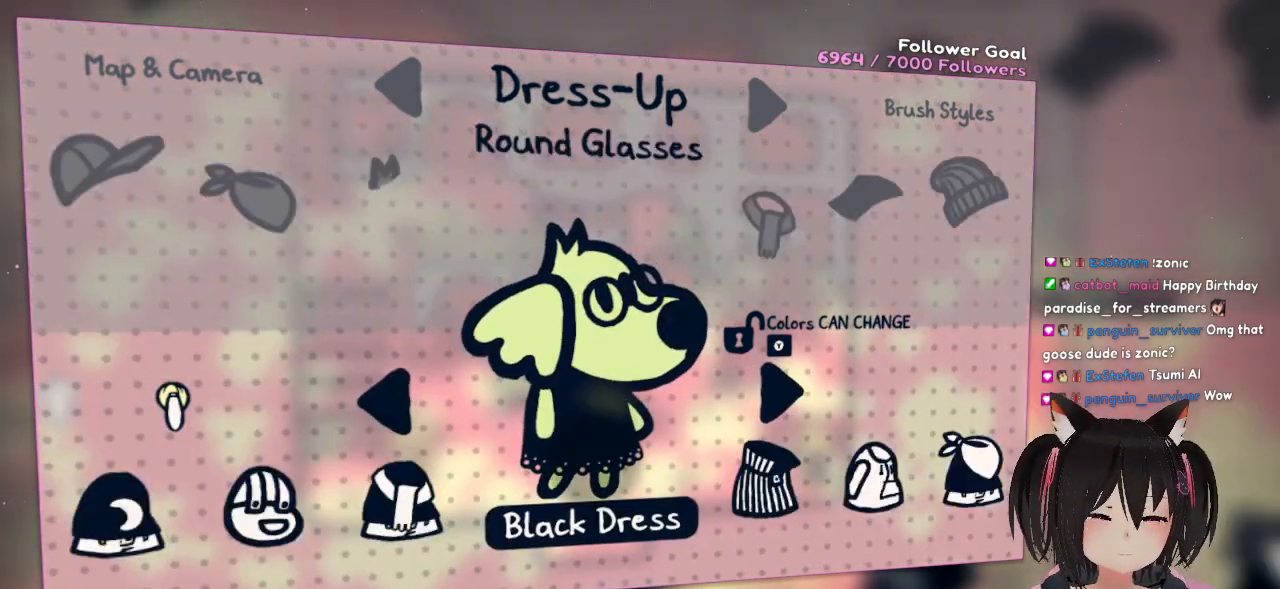
{"buttons": [], "left_stick": "center", "right_stick": "center", "events": [[17, "left_stick", "center"]]}
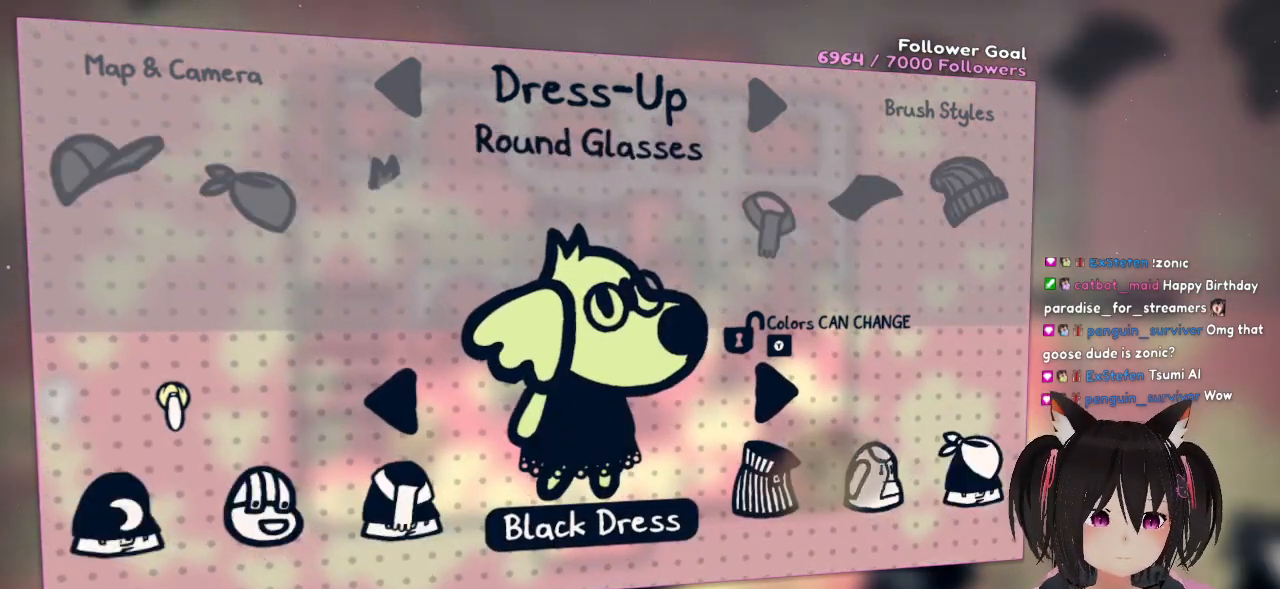
{"buttons": [], "left_stick": "center", "right_stick": "center", "events": []}
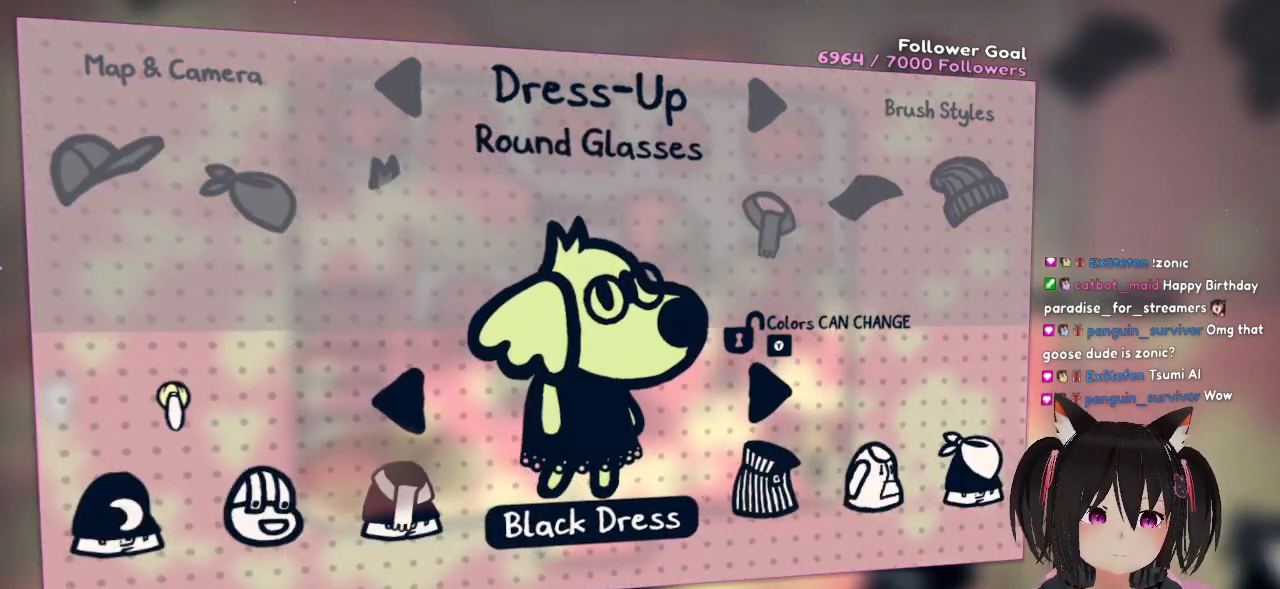
{"buttons": [], "left_stick": "center", "right_stick": "center", "events": []}
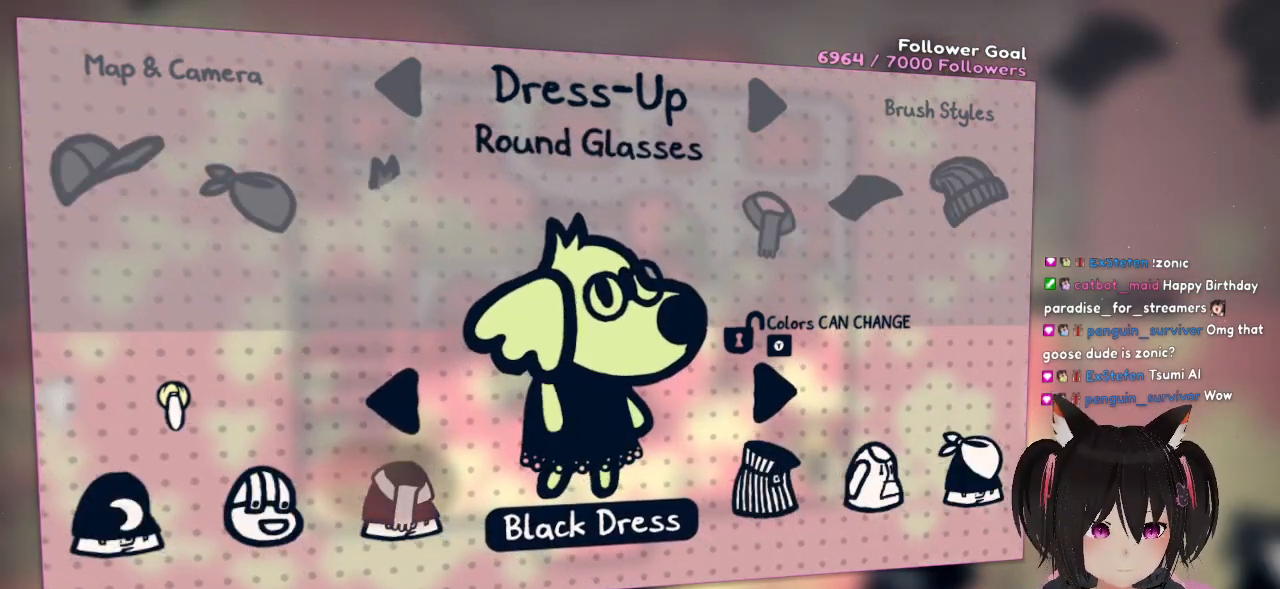
{"buttons": [], "left_stick": "center", "right_stick": "center", "events": []}
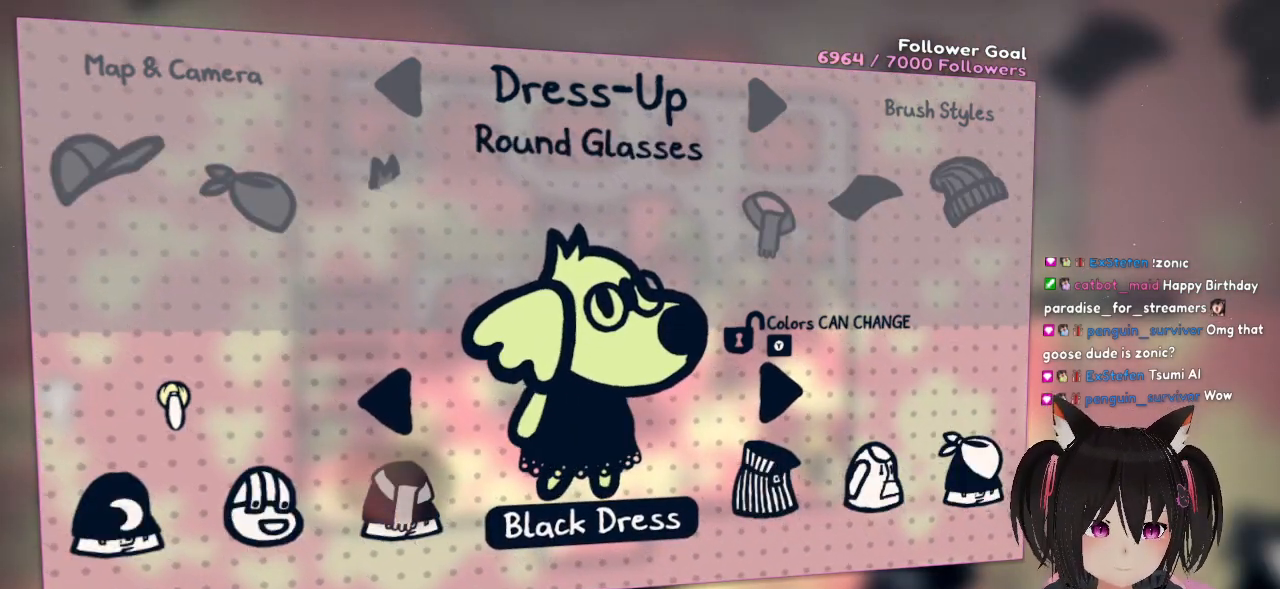
{"buttons": [], "left_stick": "center", "right_stick": "center", "events": [[167, "A", "down"], [233, "A", "up"]]}
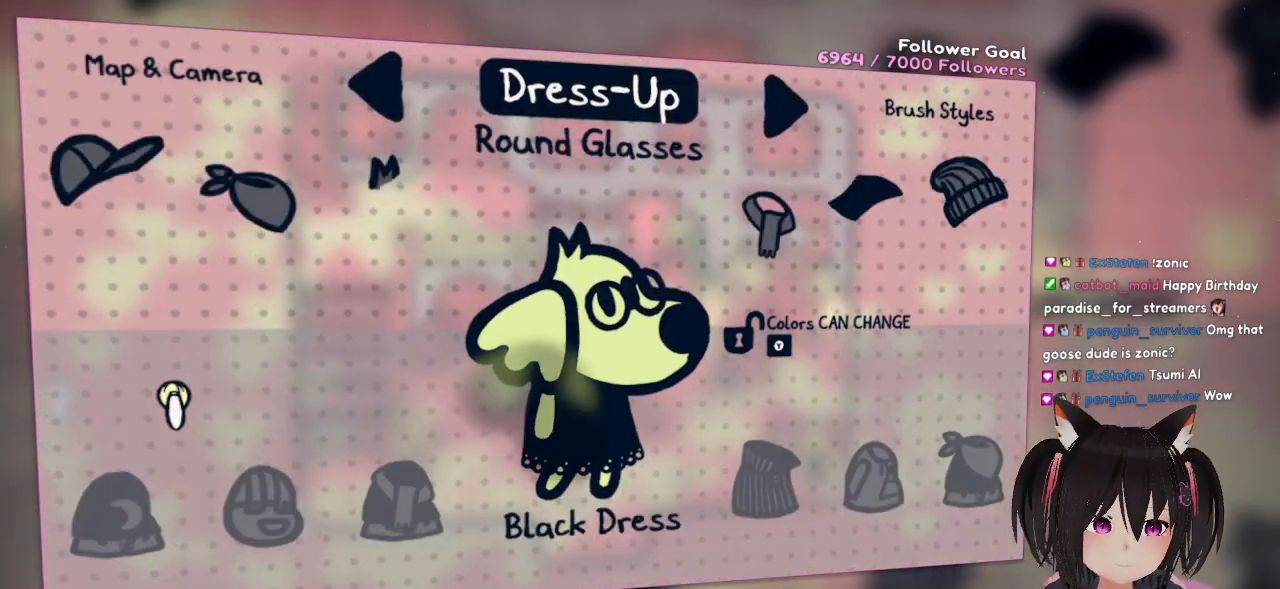
{"buttons": [], "left_stick": "center", "right_stick": "center", "events": [[183, "A", "down"], [283, "A", "up"]]}
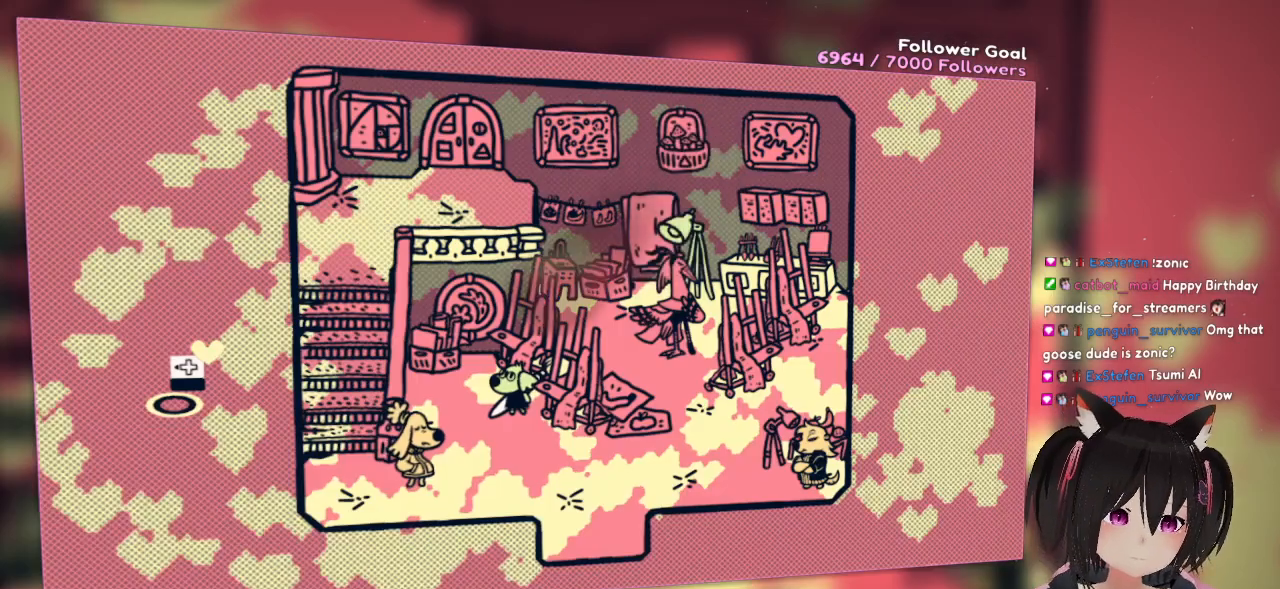
{"buttons": [], "left_stick": "down-left", "right_stick": "center", "events": [[117, "left_stick", "left"], [217, "left_stick", "down-left"]]}
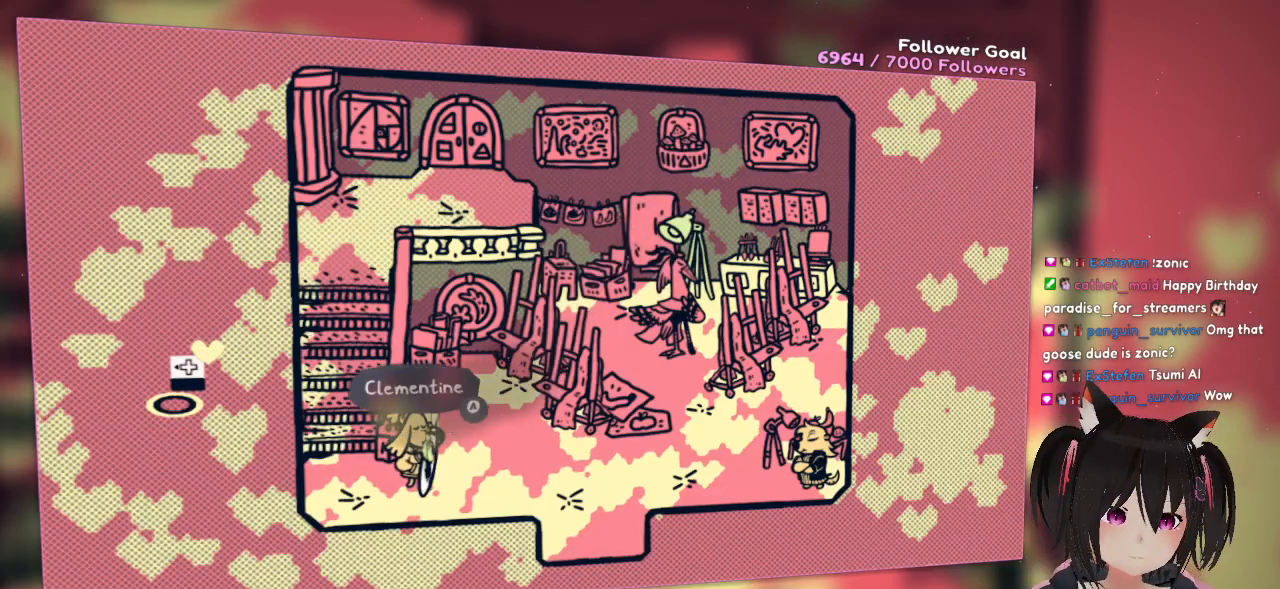
{"buttons": [], "left_stick": "up-left", "right_stick": "center", "events": [[17, "left_stick", "down"], [333, "left_stick", "left"], [417, "left_stick", "up-left"]]}
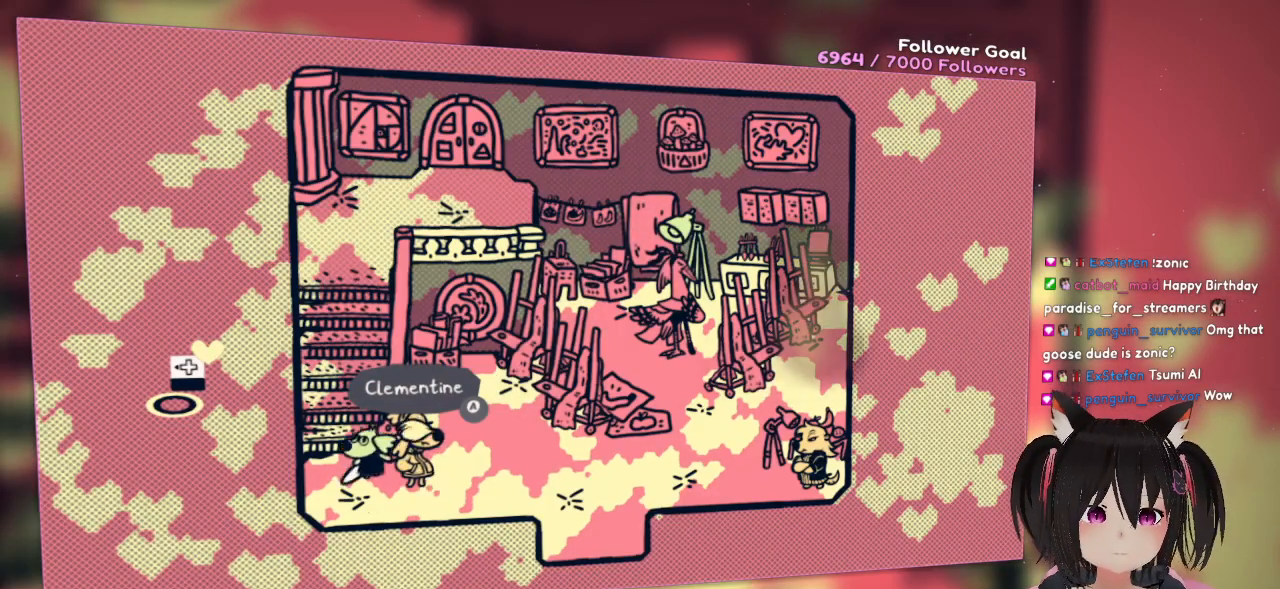
{"buttons": [], "left_stick": "up", "right_stick": "center", "events": [[117, "left_stick", "up"]]}
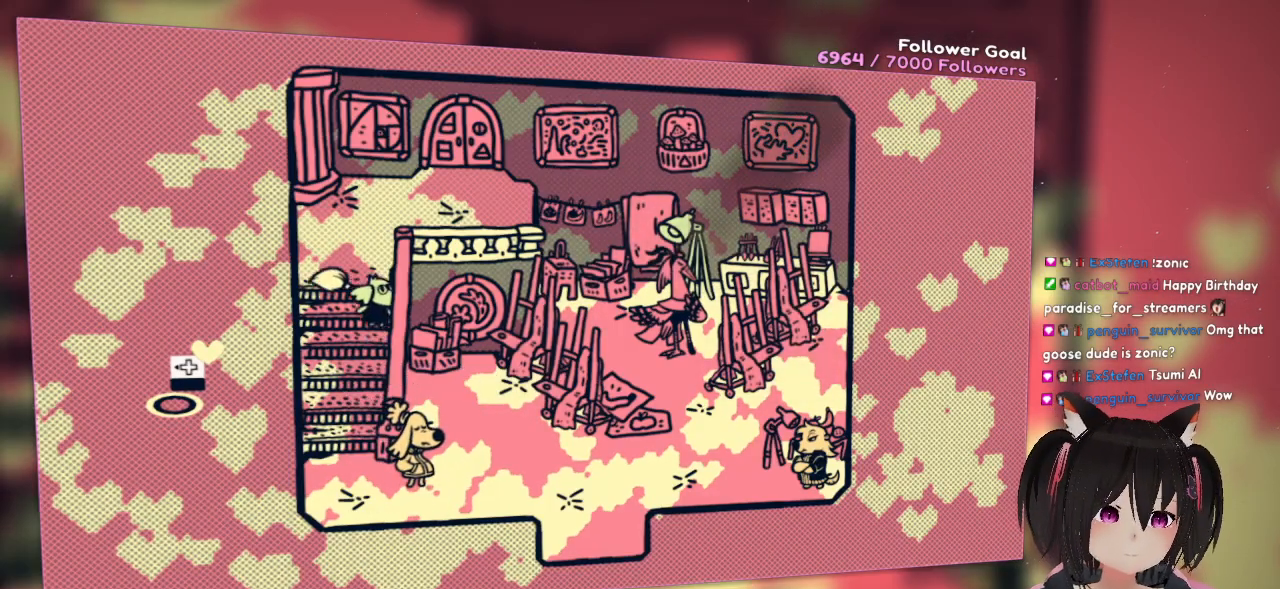
{"buttons": [], "left_stick": "up-left", "right_stick": "center", "events": [[417, "left_stick", "up-left"]]}
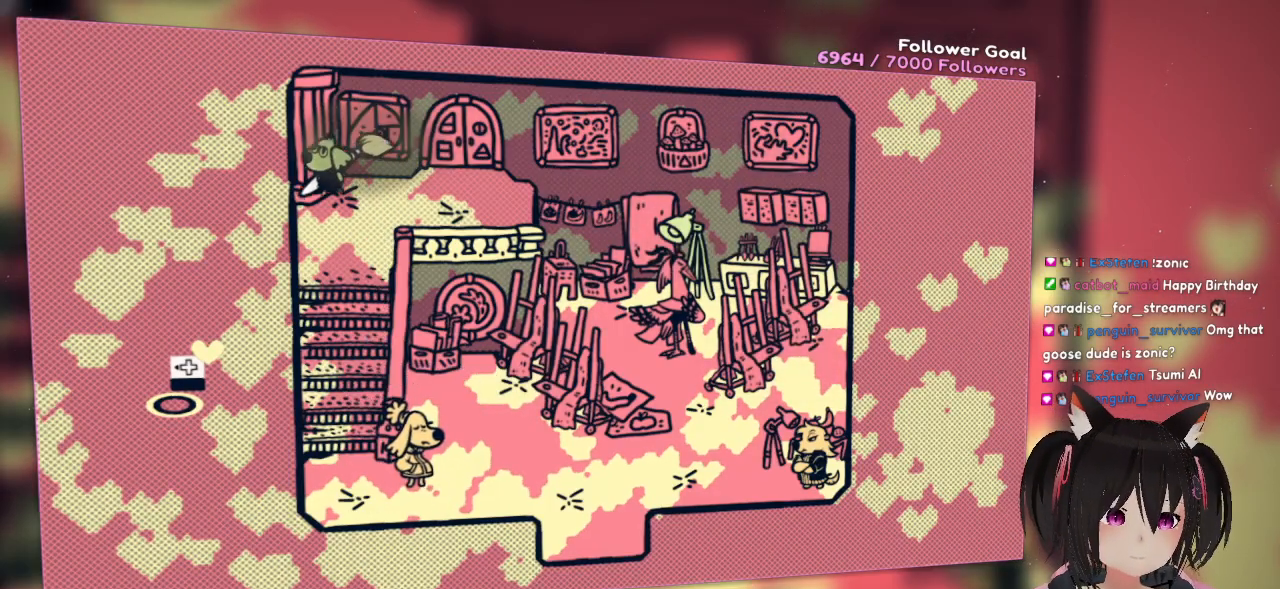
{"buttons": [], "left_stick": "right", "right_stick": "center", "events": [[17, "left_stick", "left"], [383, "left_stick", "down-right"], [450, "left_stick", "right"]]}
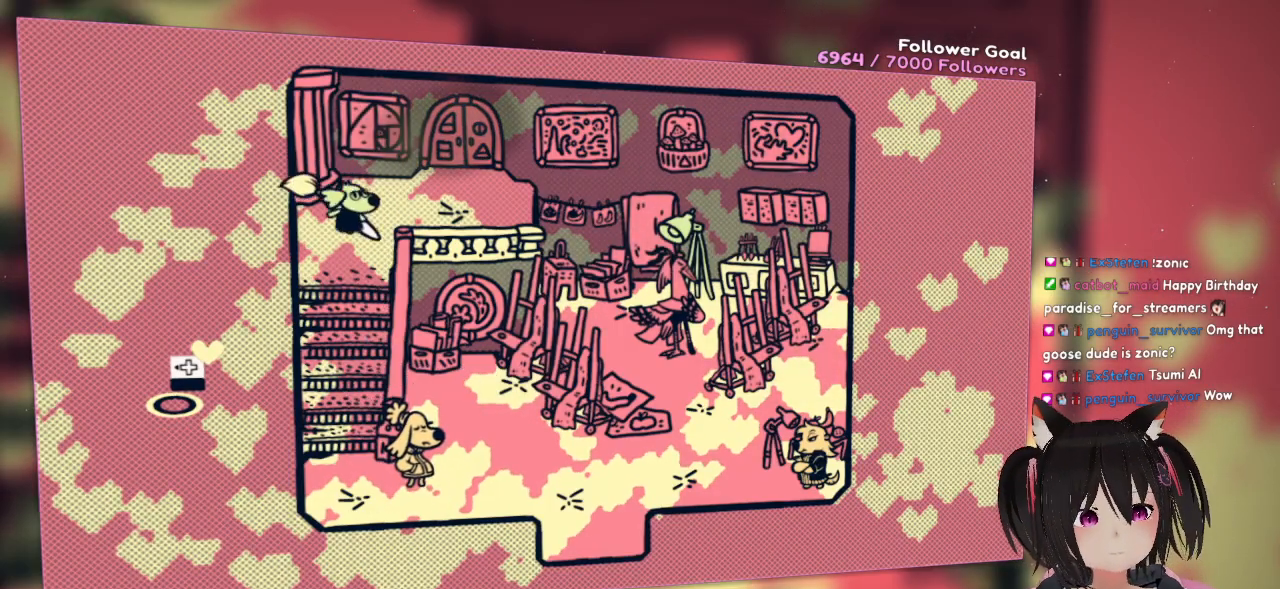
{"buttons": [], "left_stick": "up", "right_stick": "center", "events": [[50, "left_stick", "up-right"], [483, "left_stick", "up"]]}
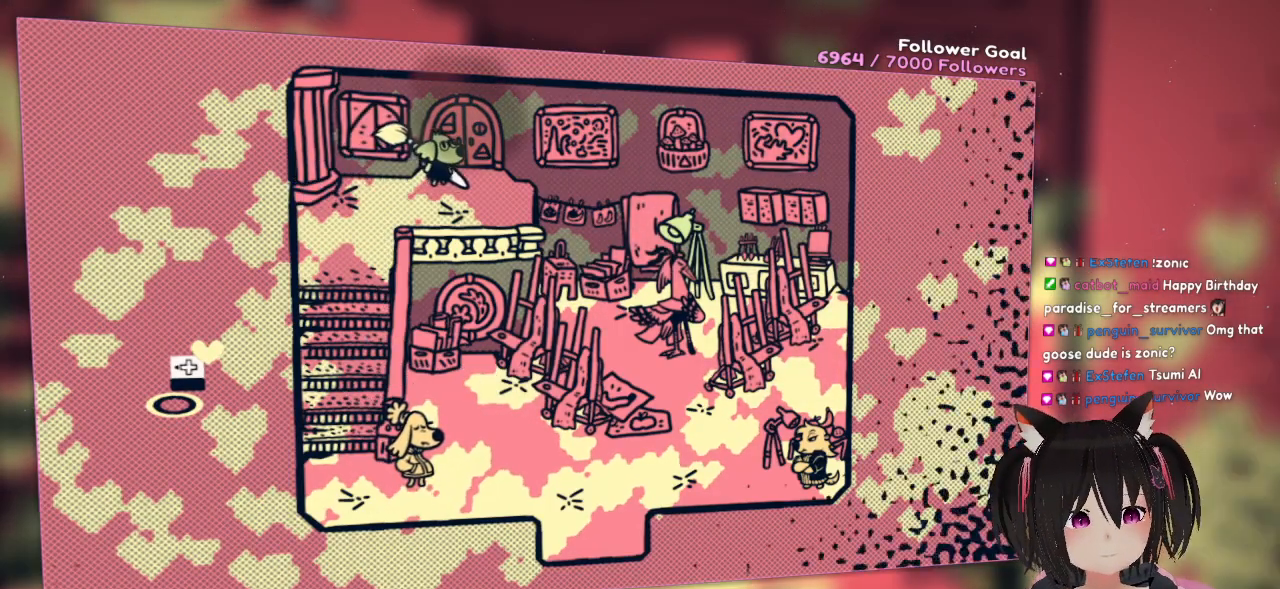
{"buttons": [], "left_stick": "center", "right_stick": "center", "events": [[283, "left_stick", "up-right"], [450, "left_stick", "center"]]}